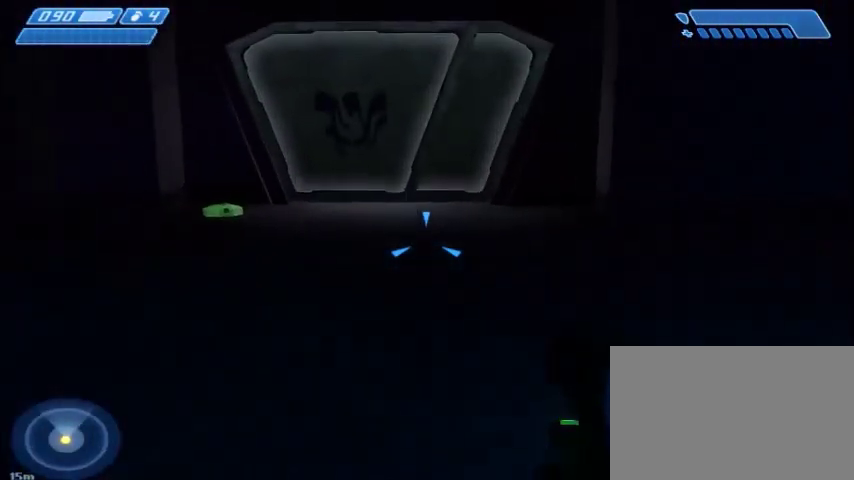
Gameplay with keyboard and mouse; each line is a JSON object with the keys and mouse buttons held at the frame after it. "events" lists presses ("down") and releases ("up") of "1", "2", "3", "4", "5", "a", "alt", "c", "ctrl", "d", "e", "f", "q", "r", "s", "shift", "space", "tab", "v", "w", "x", "z", "mouse_left", "mouse_middle", "mouse_right", "mouse_wheel_up" and "mouse_wheel_down" between this image and that frame as [ms after this image, input, new state], when the widget could be followed in between. "mouse_left", "mouse_middle", "mouse_right", "mouse_wheel_up", "mouse_wheel_down" = the "left", "middle", "right", "wheel_up", "wheel_down" buttons of the "mouse" list. No other keys are recorded. Mouse movement is not recorded.
{"keys": ["w"], "mouse": [], "events": []}
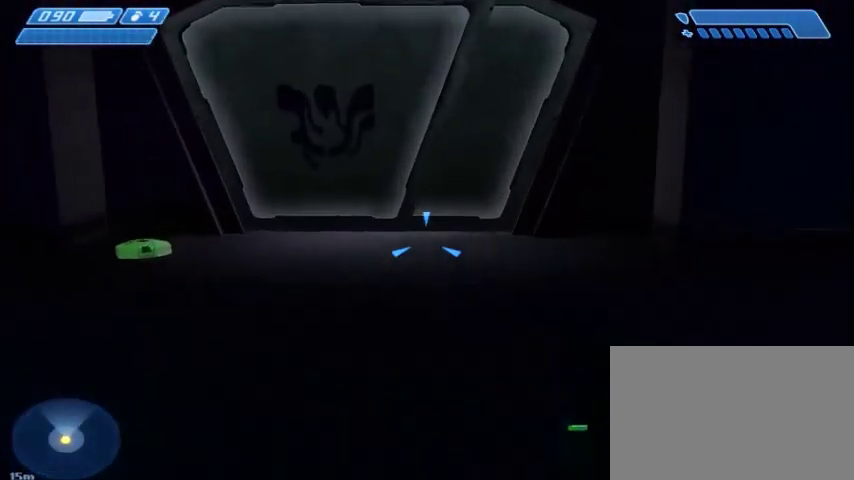
{"keys": ["d", "w"], "mouse": [], "events": [[367, "d", "down"]]}
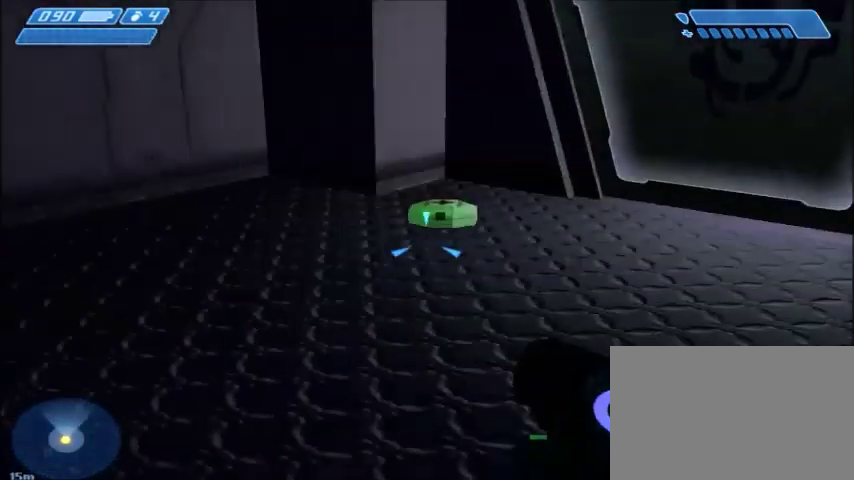
{"keys": ["w"], "mouse": [], "events": [[167, "d", "up"]]}
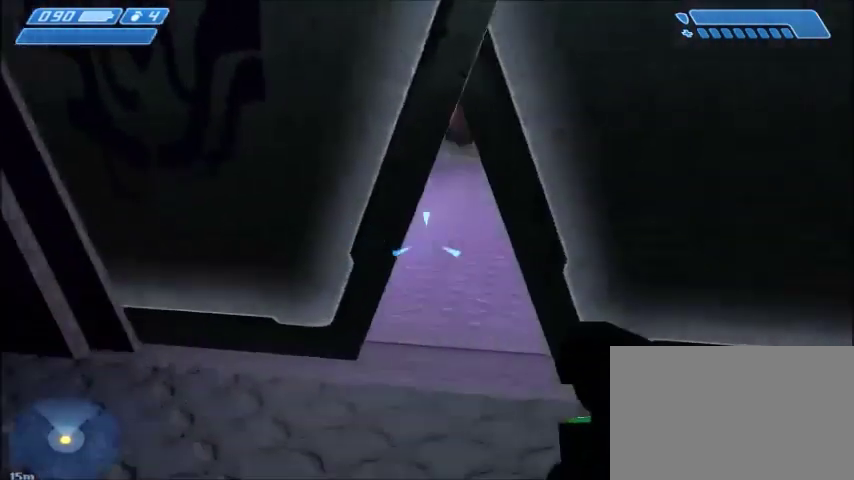
{"keys": ["w"], "mouse": [], "events": []}
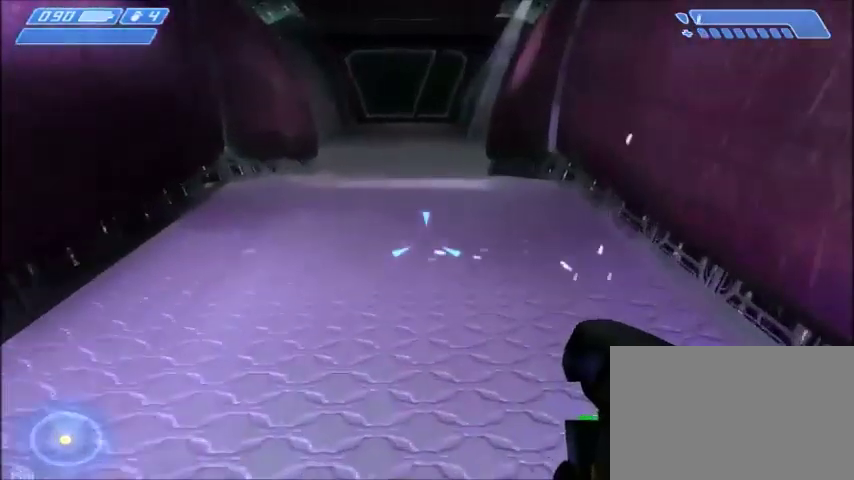
{"keys": ["w"], "mouse": [], "events": []}
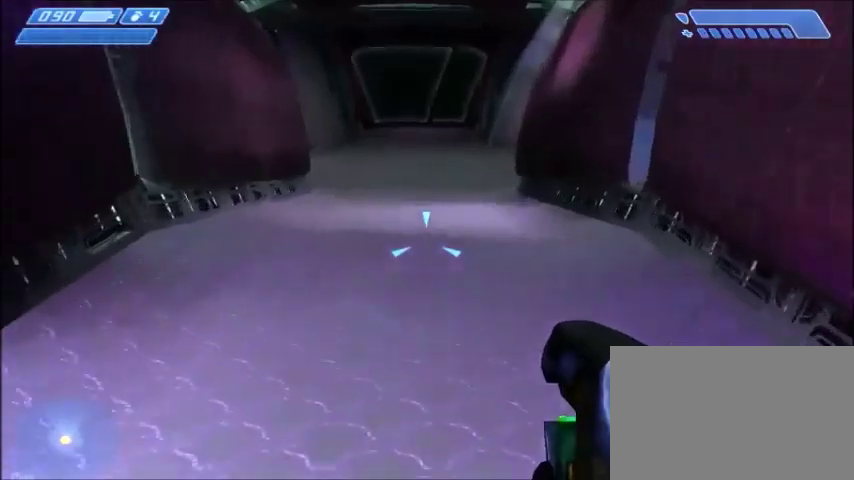
{"keys": ["w"], "mouse": [], "events": []}
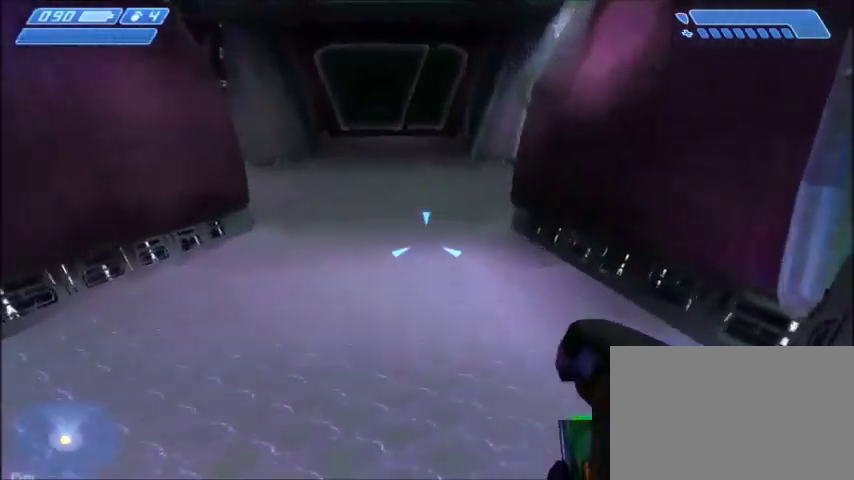
{"keys": ["w"], "mouse": [], "events": []}
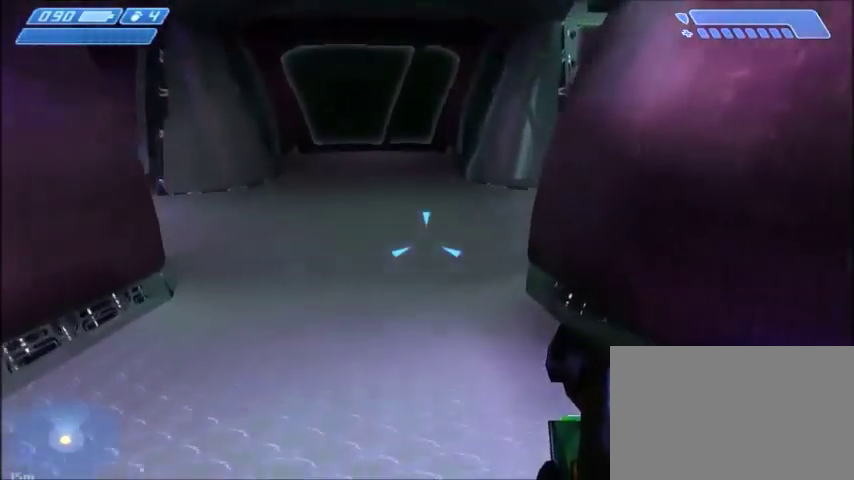
{"keys": ["w"], "mouse": [], "events": []}
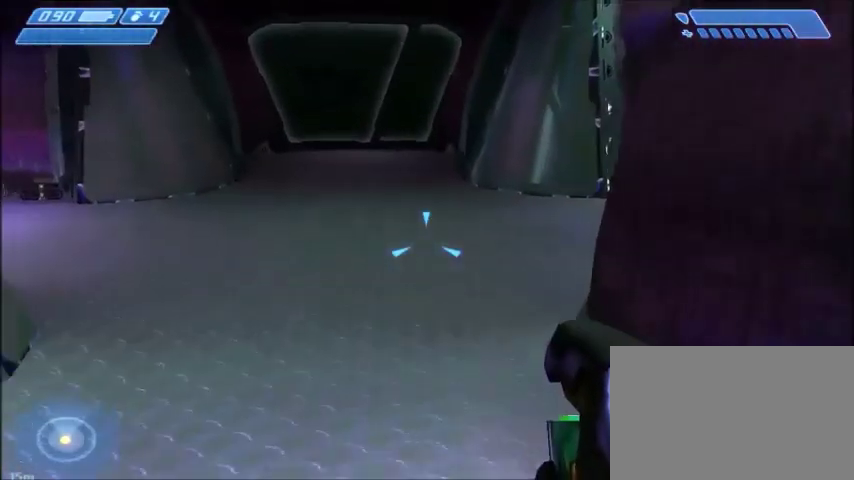
{"keys": ["w"], "mouse": [], "events": []}
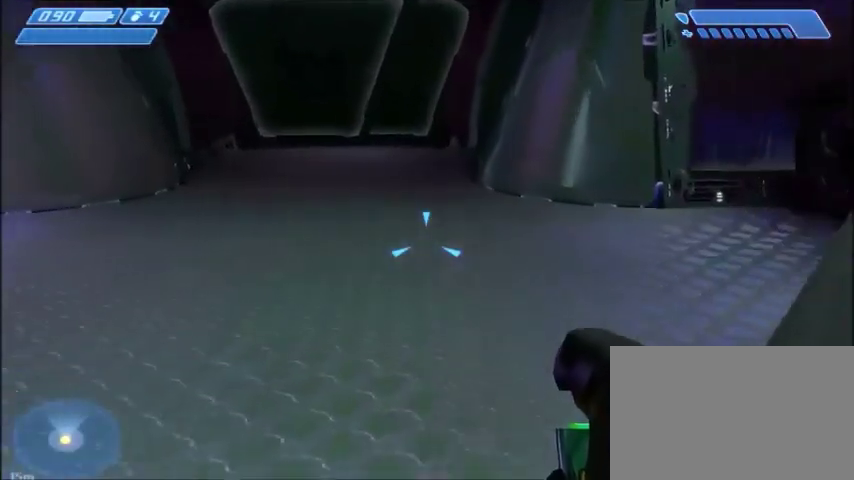
{"keys": ["w"], "mouse": [], "events": []}
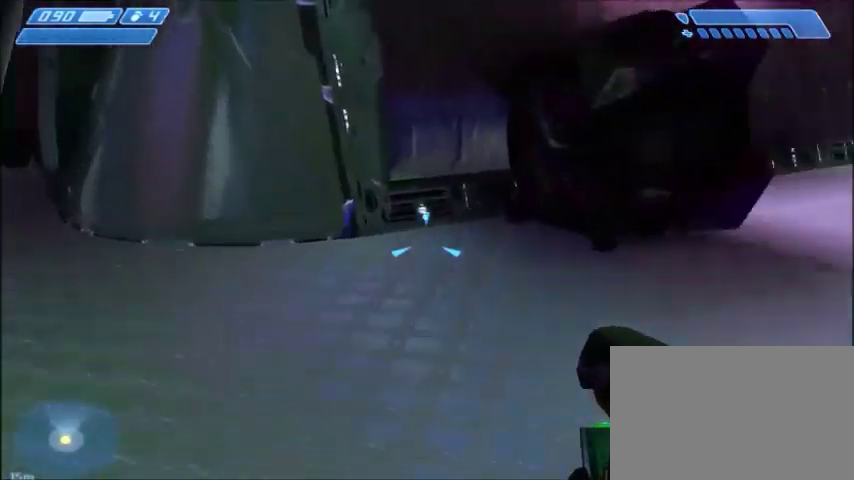
{"keys": ["w"], "mouse": [], "events": []}
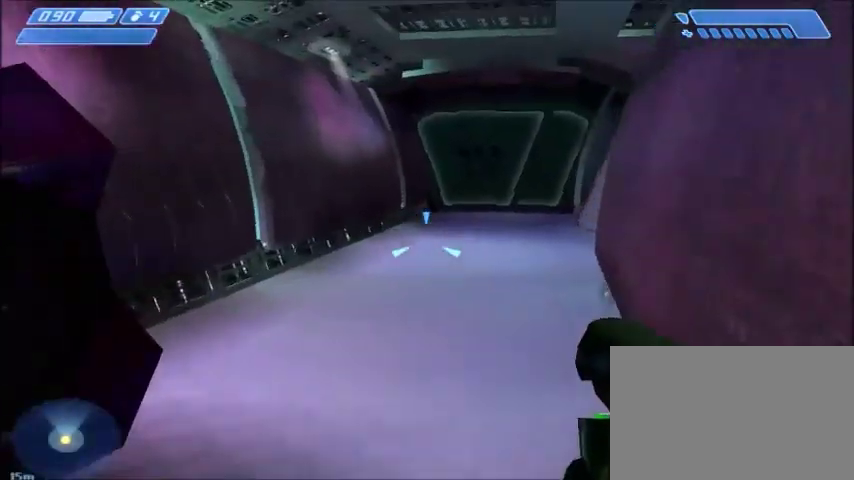
{"keys": ["w"], "mouse": [], "events": []}
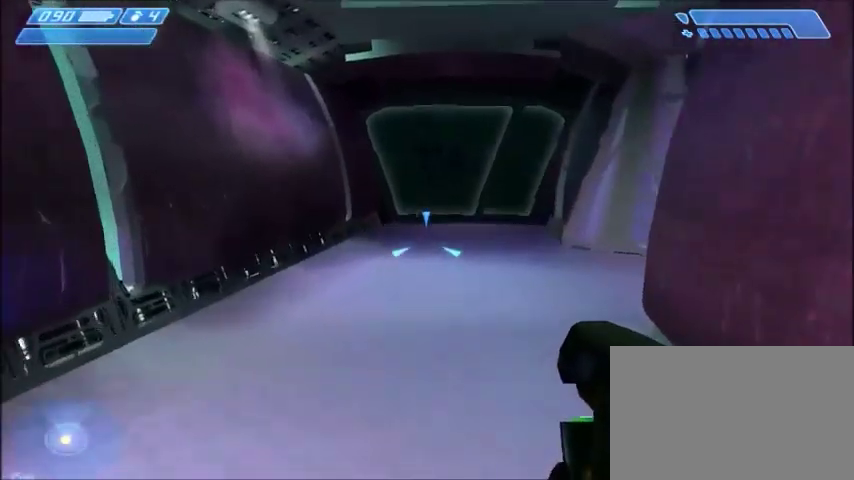
{"keys": ["w"], "mouse": [], "events": []}
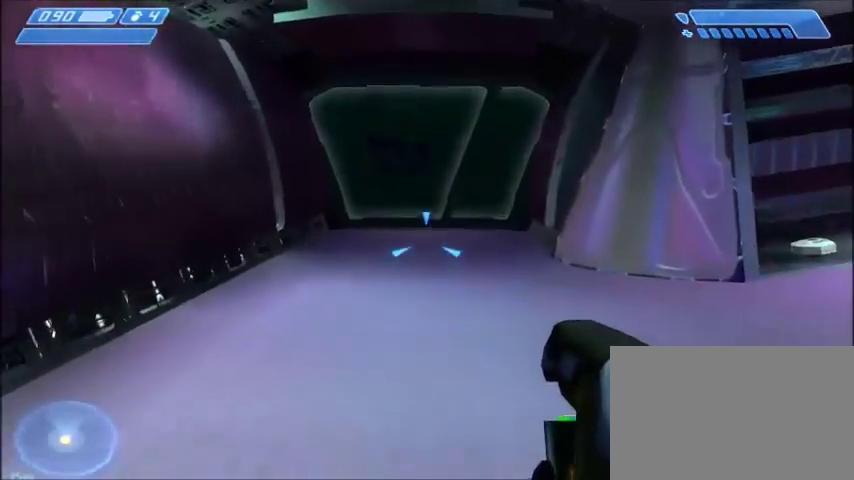
{"keys": ["a", "w"], "mouse": [], "events": [[300, "a", "down"]]}
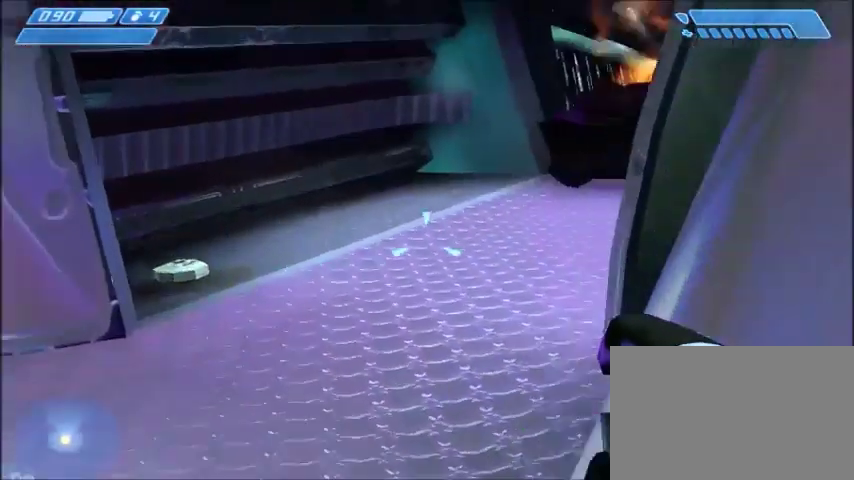
{"keys": ["a"], "mouse": [], "events": [[200, "w", "up"]]}
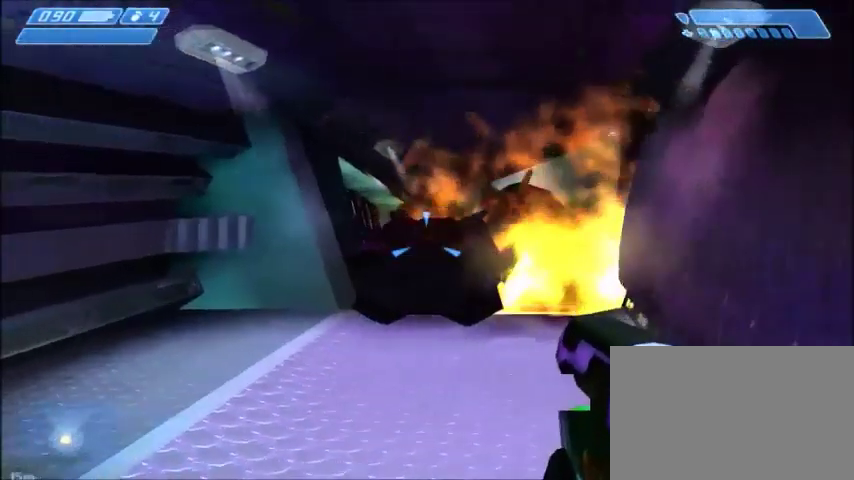
{"keys": [], "mouse": [], "events": [[367, "a", "up"]]}
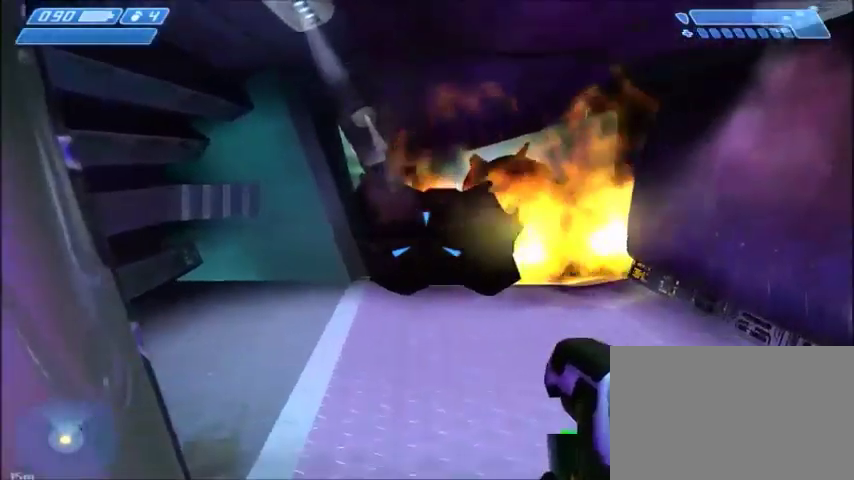
{"keys": [], "mouse": [], "events": []}
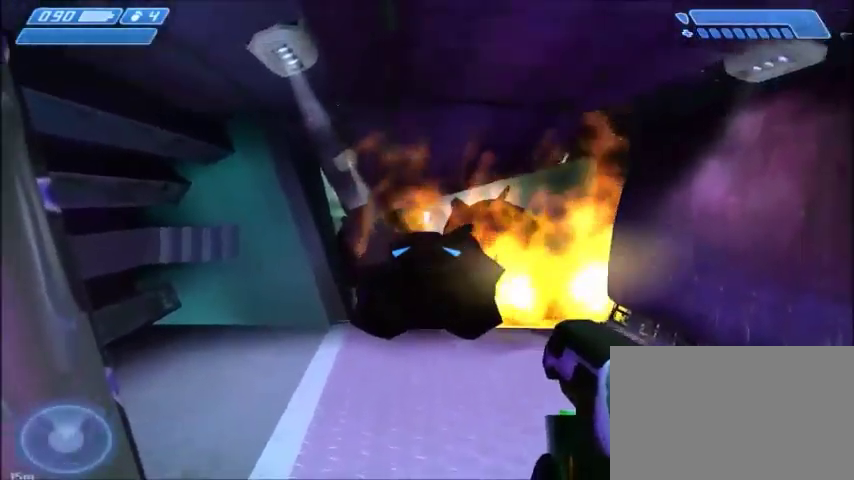
{"keys": [], "mouse": [], "events": []}
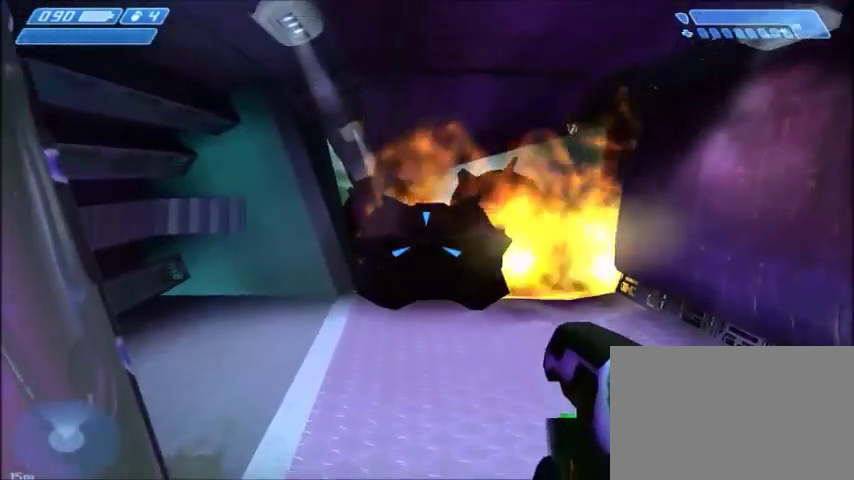
{"keys": [], "mouse": [], "events": []}
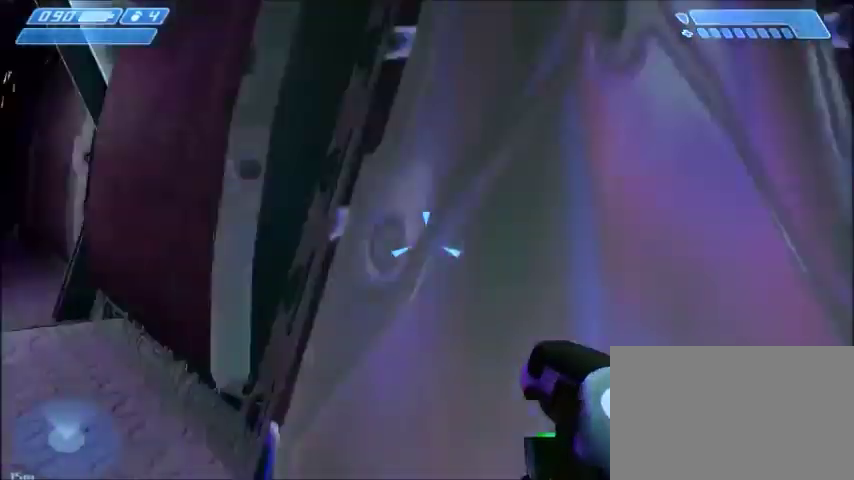
{"keys": ["w"], "mouse": [], "events": [[67, "w", "down"], [100, "a", "down"], [267, "a", "up"]]}
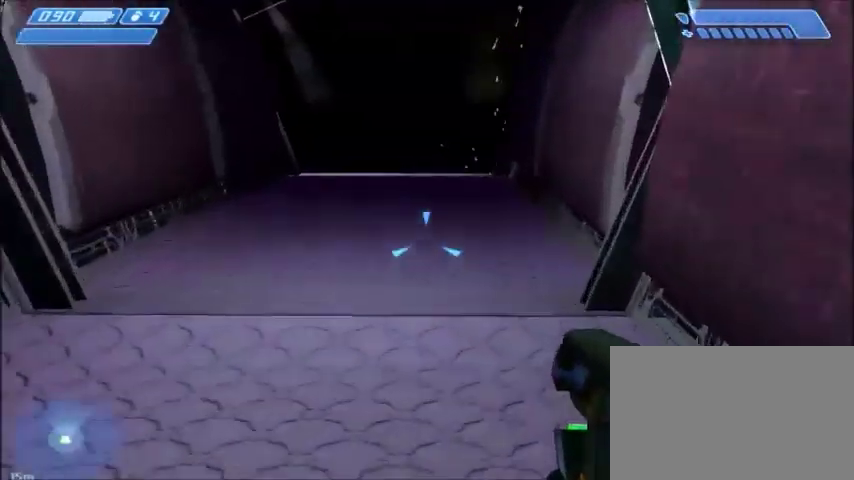
{"keys": ["d", "w"], "mouse": [], "events": [[467, "d", "down"]]}
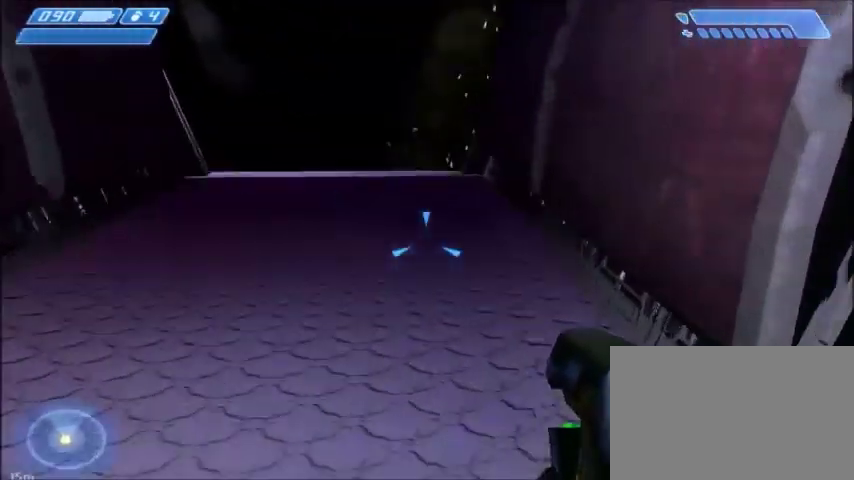
{"keys": ["w"], "mouse": [], "events": [[67, "d", "up"]]}
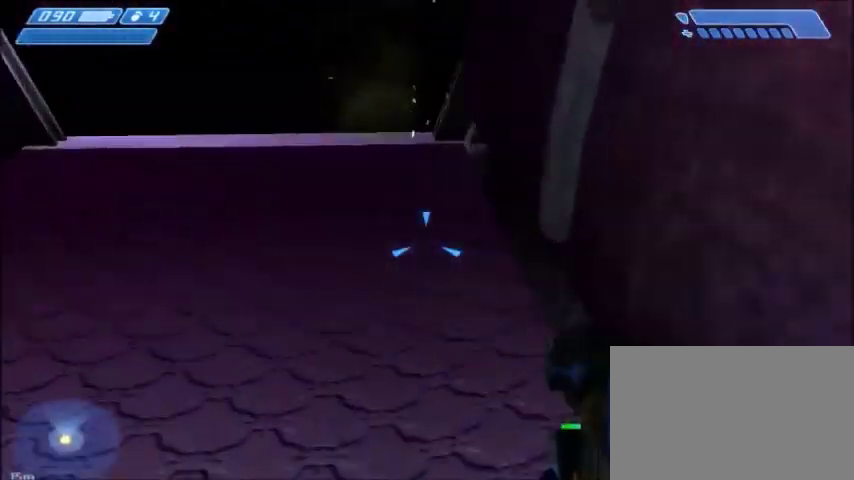
{"keys": ["w"], "mouse": [], "events": [[167, "a", "down"], [333, "a", "up"]]}
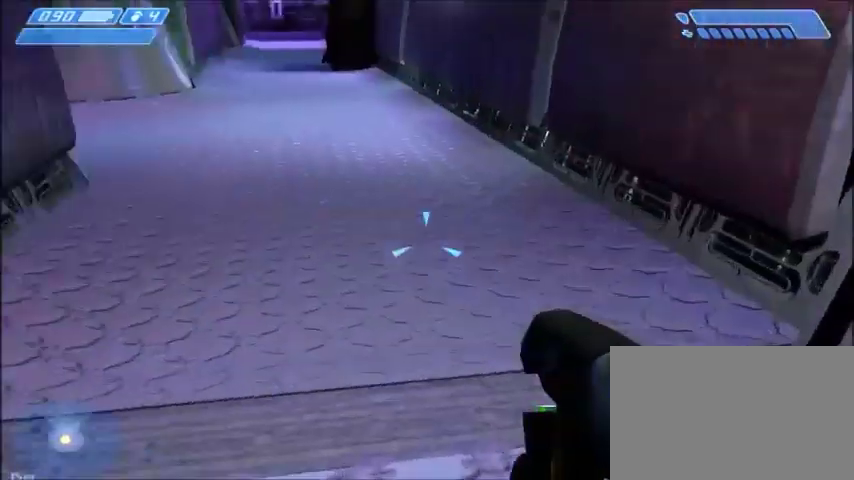
{"keys": ["w"], "mouse": [], "events": []}
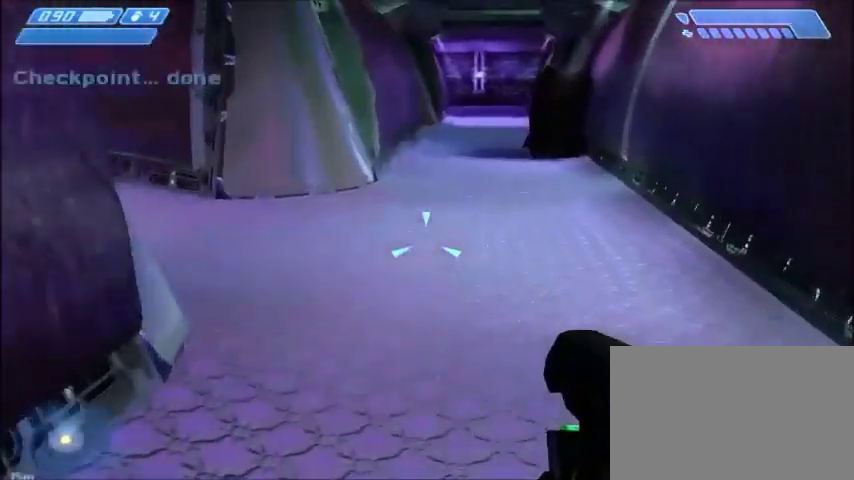
{"keys": ["w"], "mouse": [], "events": []}
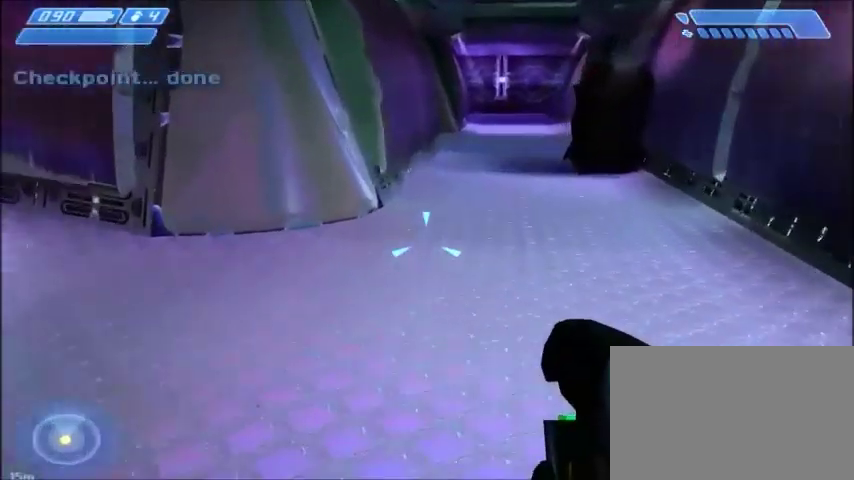
{"keys": ["w"], "mouse": [], "events": []}
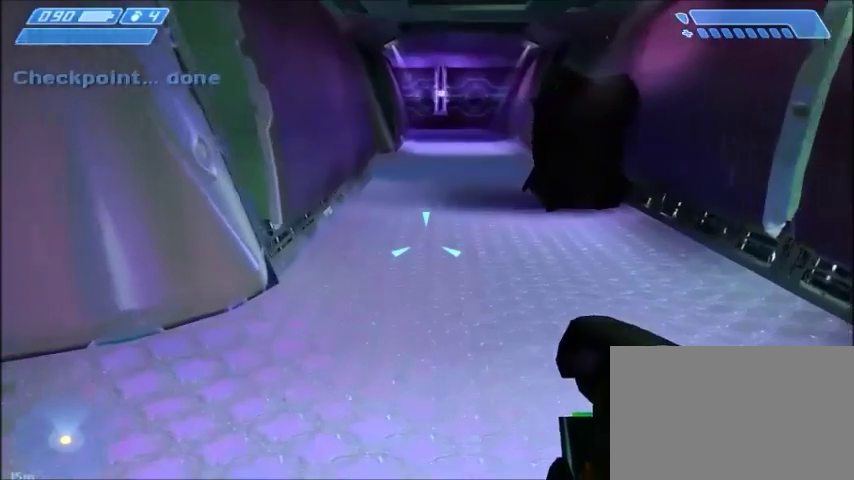
{"keys": ["w"], "mouse": [], "events": []}
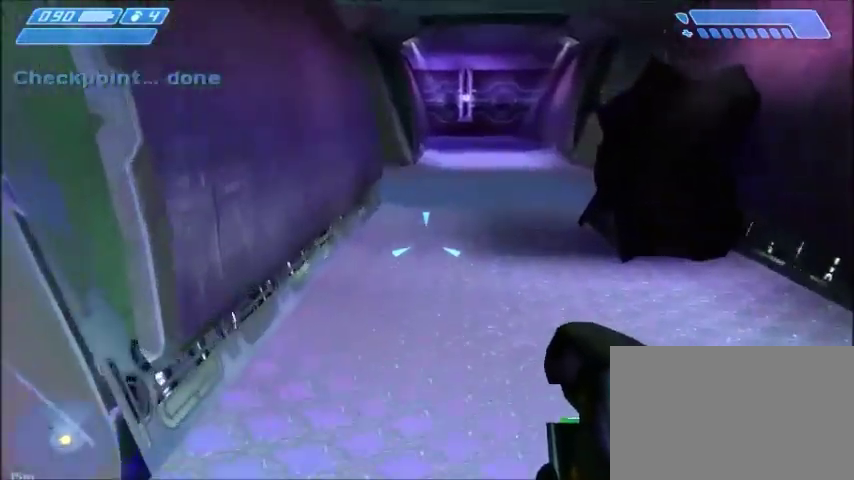
{"keys": ["w"], "mouse": [], "events": [[334, "tab", "down"], [467, "tab", "up"]]}
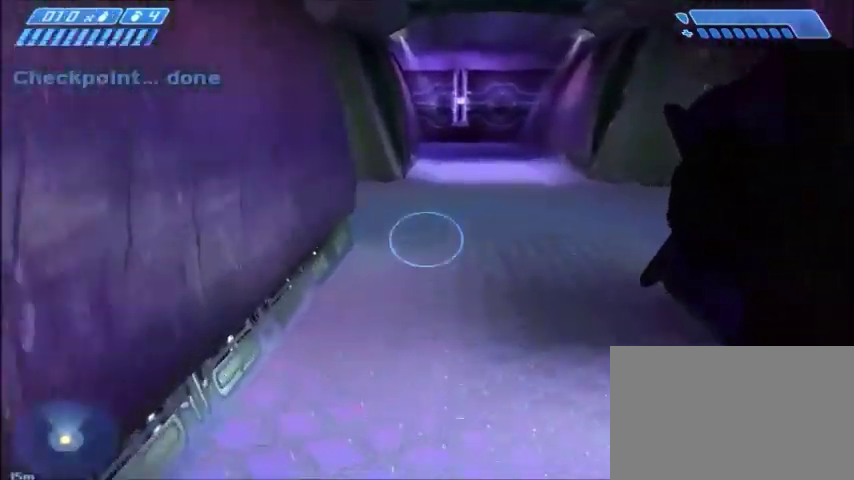
{"keys": ["w"], "mouse": [], "events": []}
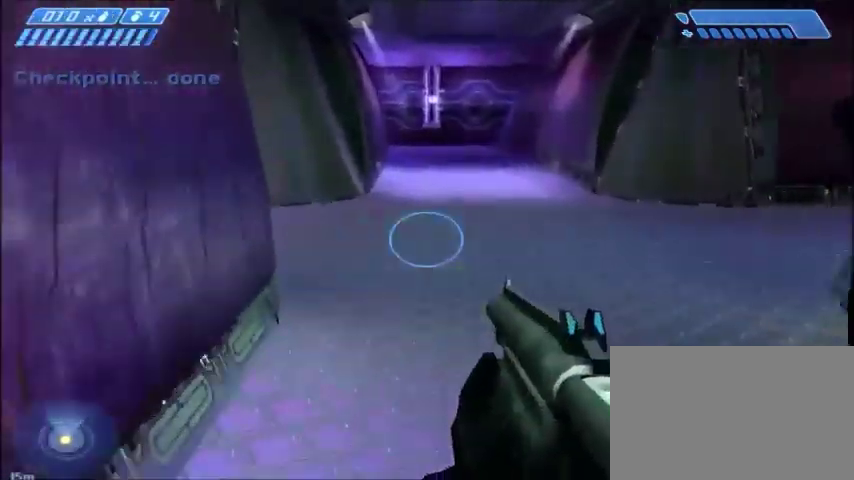
{"keys": ["a", "w"], "mouse": [], "events": [[100, "a", "down"]]}